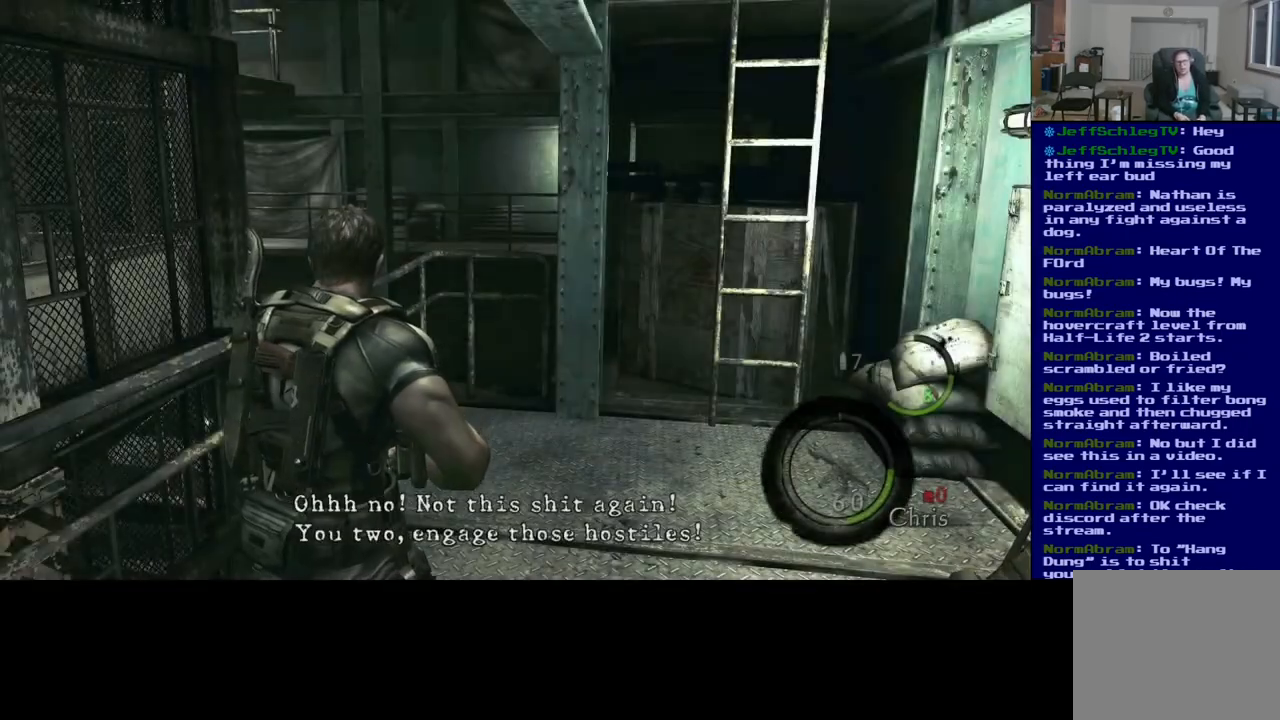
Gameplay with a controller (Xbox layout); each line is a JSON object with the inputs held at the frame after it. "events" lists button and stick changes between this image and that frame as [ms after this image, input, new state], when the widget could be followed in between. Not read: L2.
{"buttons": [], "left_stick": "center", "right_stick": "center", "events": [[250, "A", "down"], [433, "A", "up"]]}
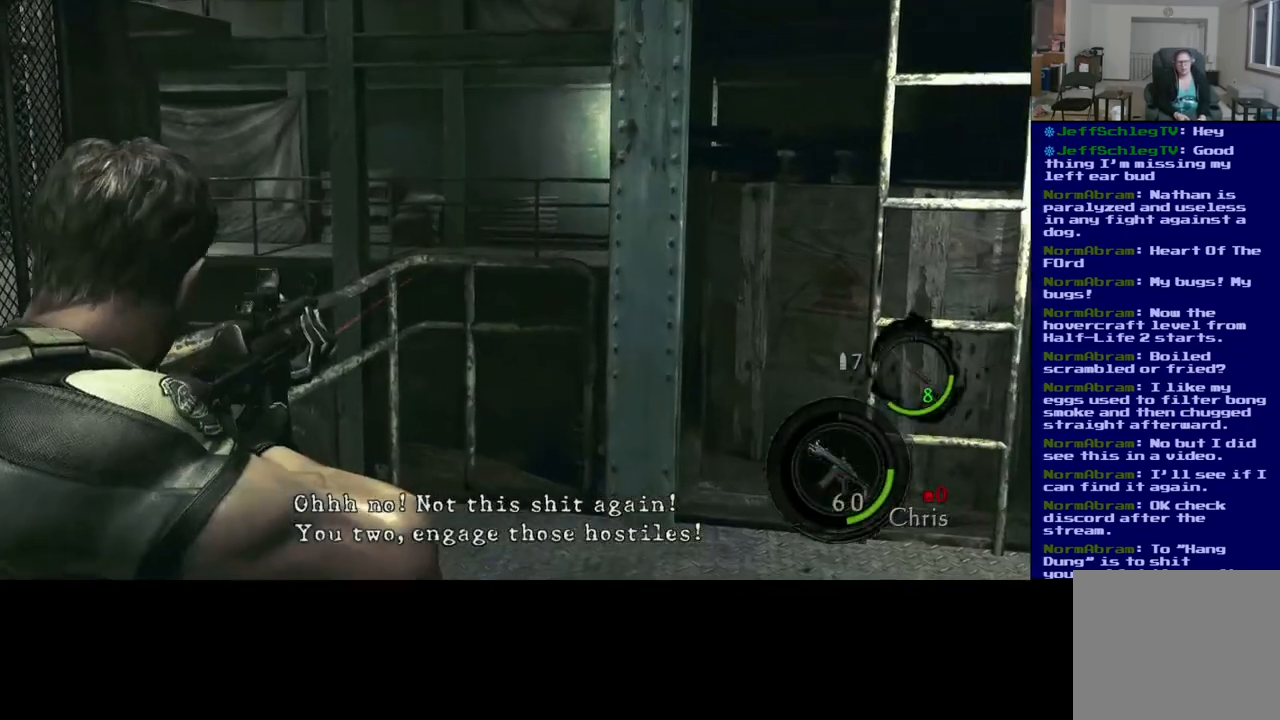
{"buttons": [], "left_stick": "right", "right_stick": "left", "events": [[433, "left_stick", "right"], [433, "right_stick", "left"]]}
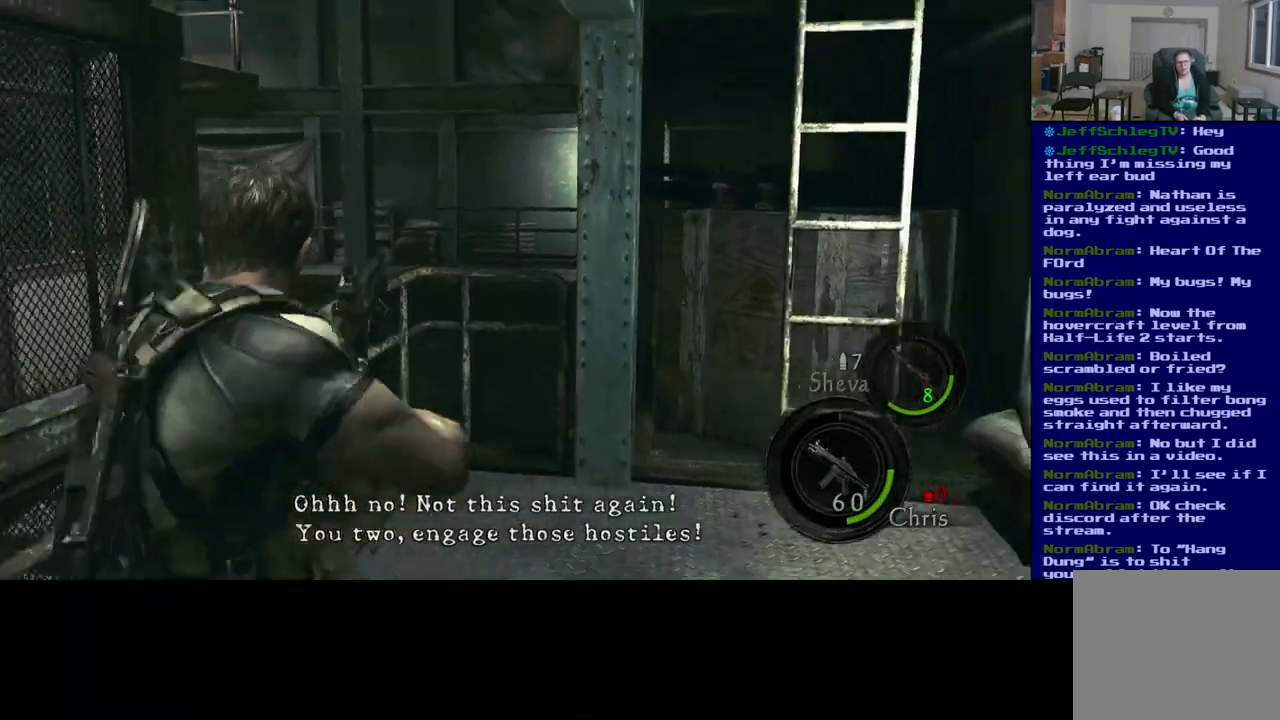
{"buttons": [], "left_stick": "down", "right_stick": "left", "events": [[500, "left_stick", "down"]]}
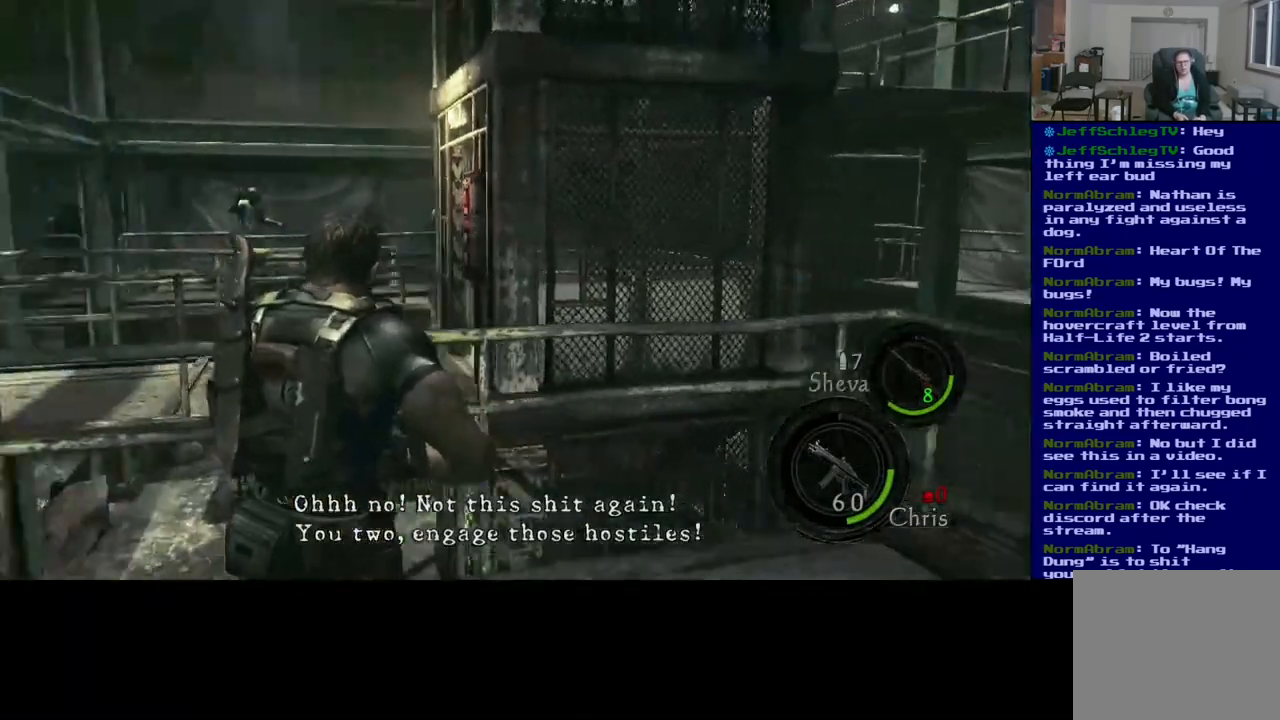
{"buttons": [], "left_stick": "left", "right_stick": "center", "events": [[33, "left_stick", "down-left"], [217, "left_stick", "left"], [217, "right_stick", "center"]]}
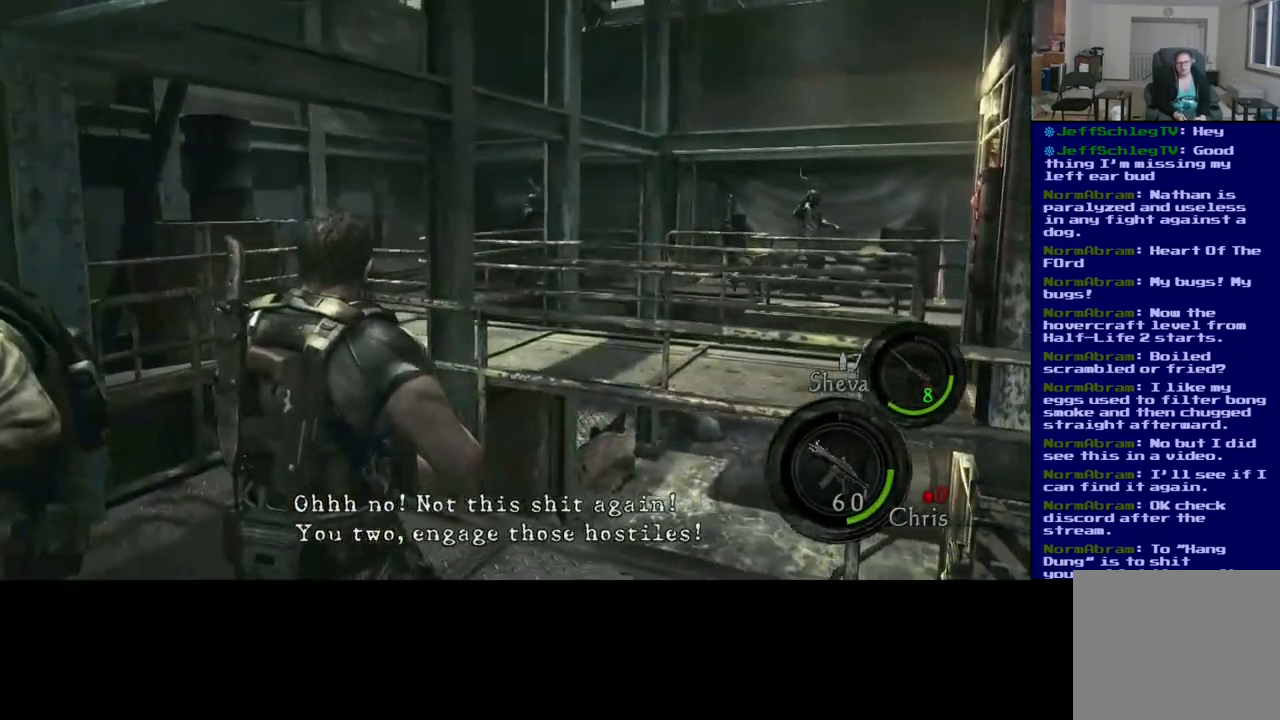
{"buttons": [], "left_stick": "up-left", "right_stick": "center", "events": [[50, "left_stick", "up-left"]]}
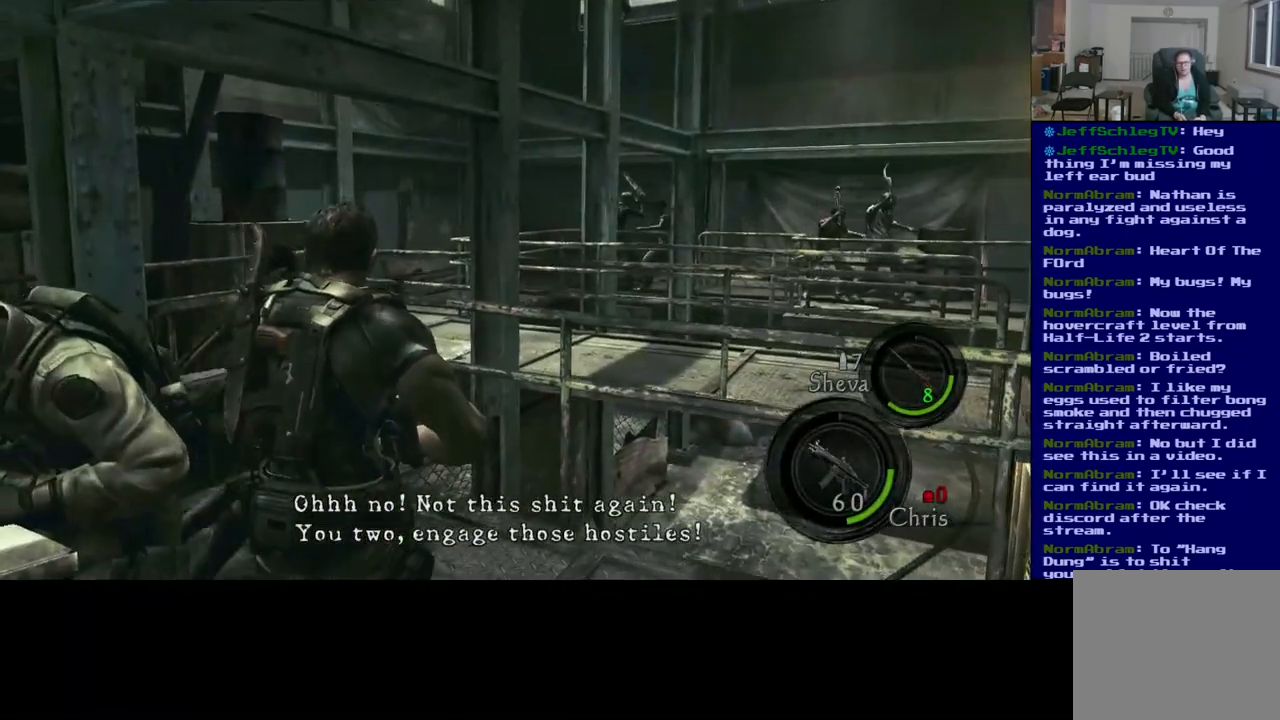
{"buttons": [], "left_stick": "up-left", "right_stick": "center", "events": [[17, "left_stick", "up-right"], [167, "left_stick", "up"], [167, "right_stick", "left"], [350, "left_stick", "up-left"], [500, "right_stick", "center"]]}
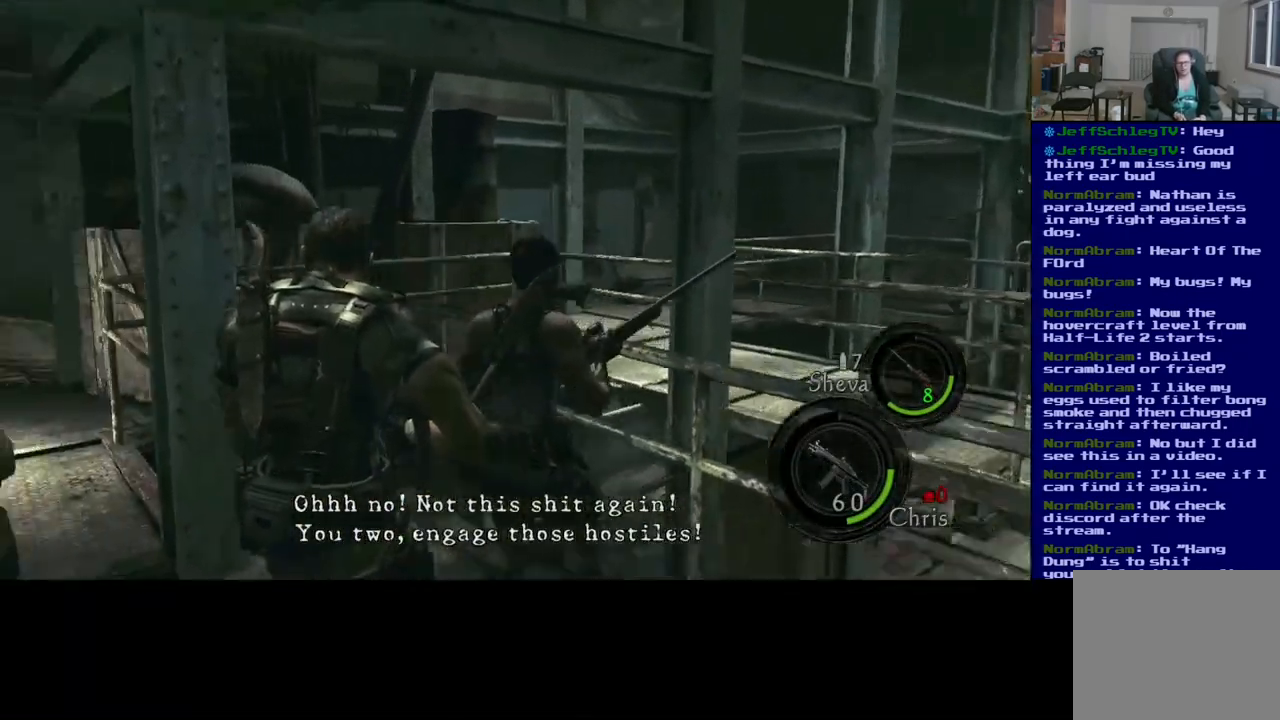
{"buttons": [], "left_stick": "up", "right_stick": "right", "events": [[117, "right_stick", "left"], [350, "right_stick", "center"], [417, "left_stick", "up"], [417, "right_stick", "right"]]}
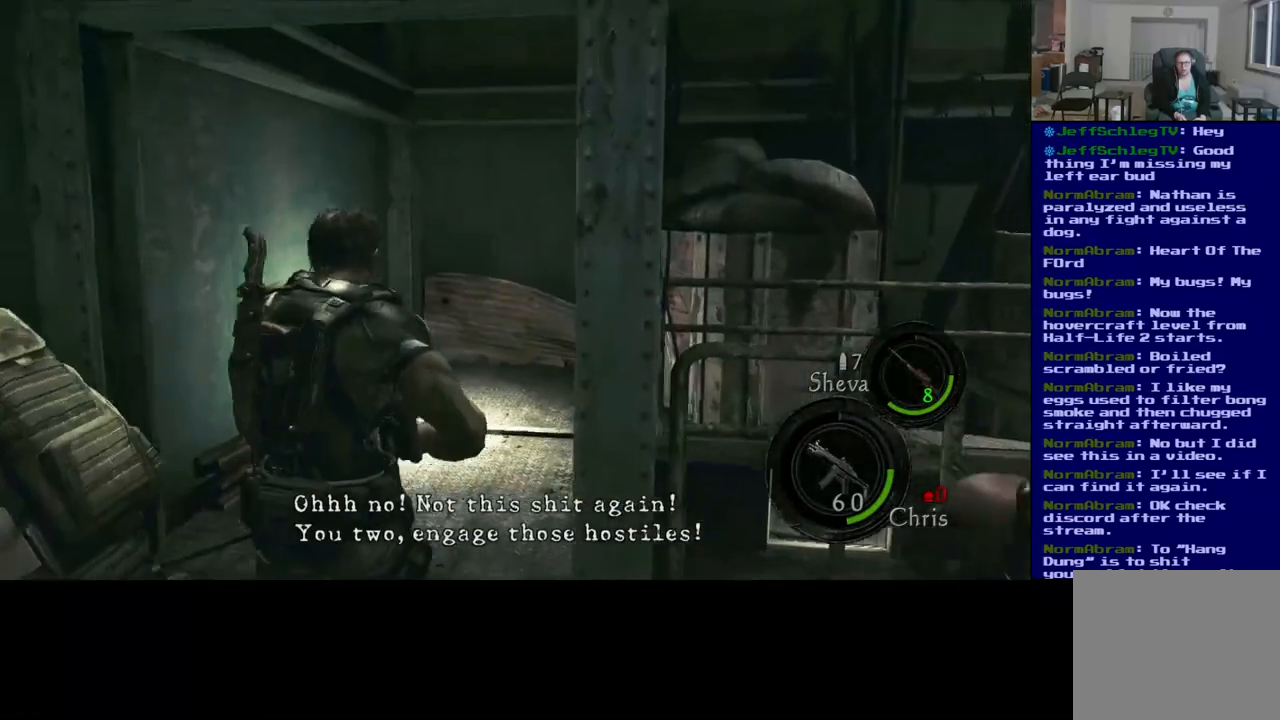
{"buttons": ["L3"], "left_stick": "up-left", "right_stick": "right", "events": [[83, "L3", "down"], [117, "right_stick", "down-right"], [133, "left_stick", "up-left"], [300, "right_stick", "center"], [483, "right_stick", "right"]]}
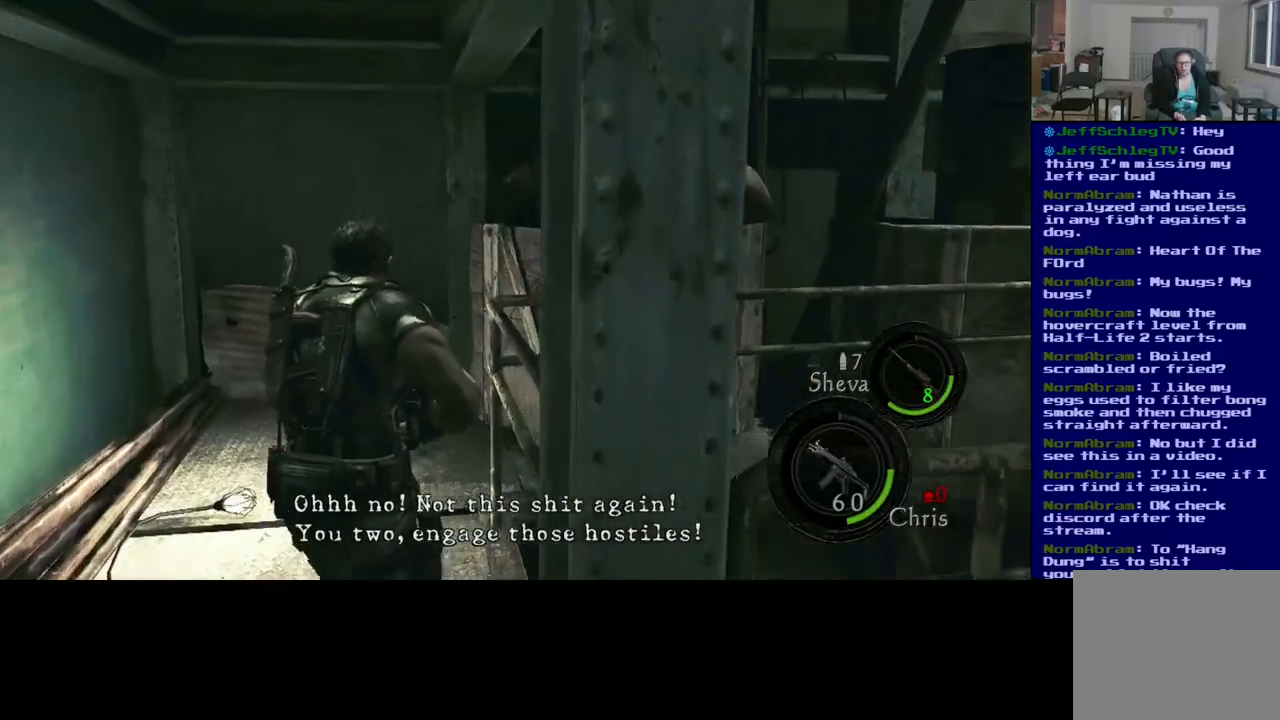
{"buttons": [], "left_stick": "left", "right_stick": "right", "events": [[67, "L3", "up"], [417, "left_stick", "left"]]}
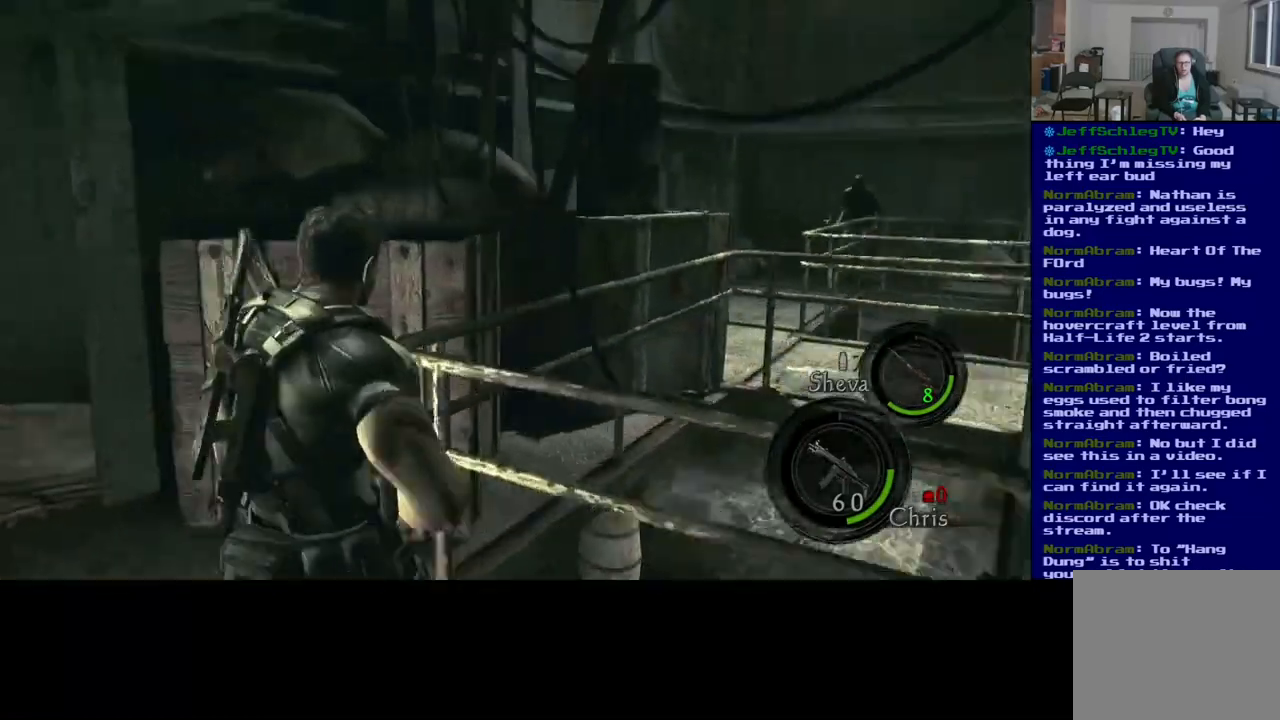
{"buttons": [], "left_stick": "up-right", "right_stick": "right", "events": [[83, "right_stick", "center"], [333, "left_stick", "up-right"], [450, "right_stick", "right"]]}
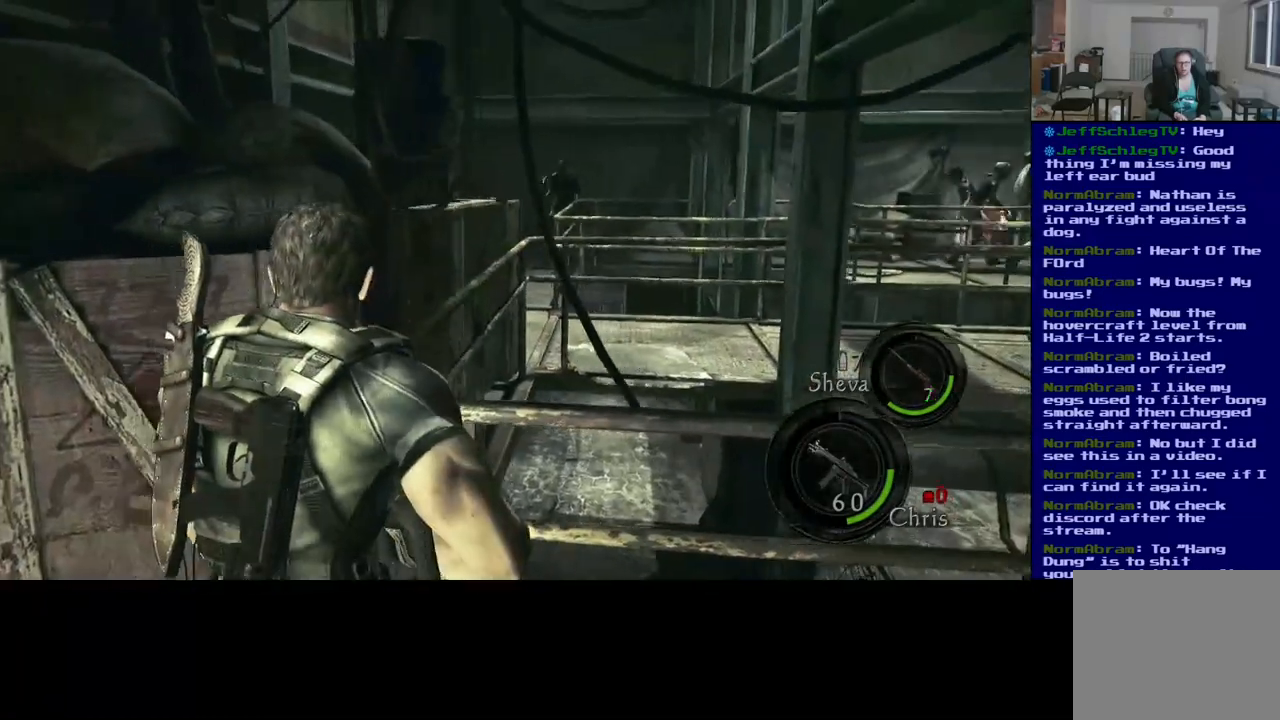
{"buttons": [], "left_stick": "center", "right_stick": "up-left", "events": [[200, "right_stick", "center"], [267, "left_stick", "center"], [300, "right_stick", "up-left"]]}
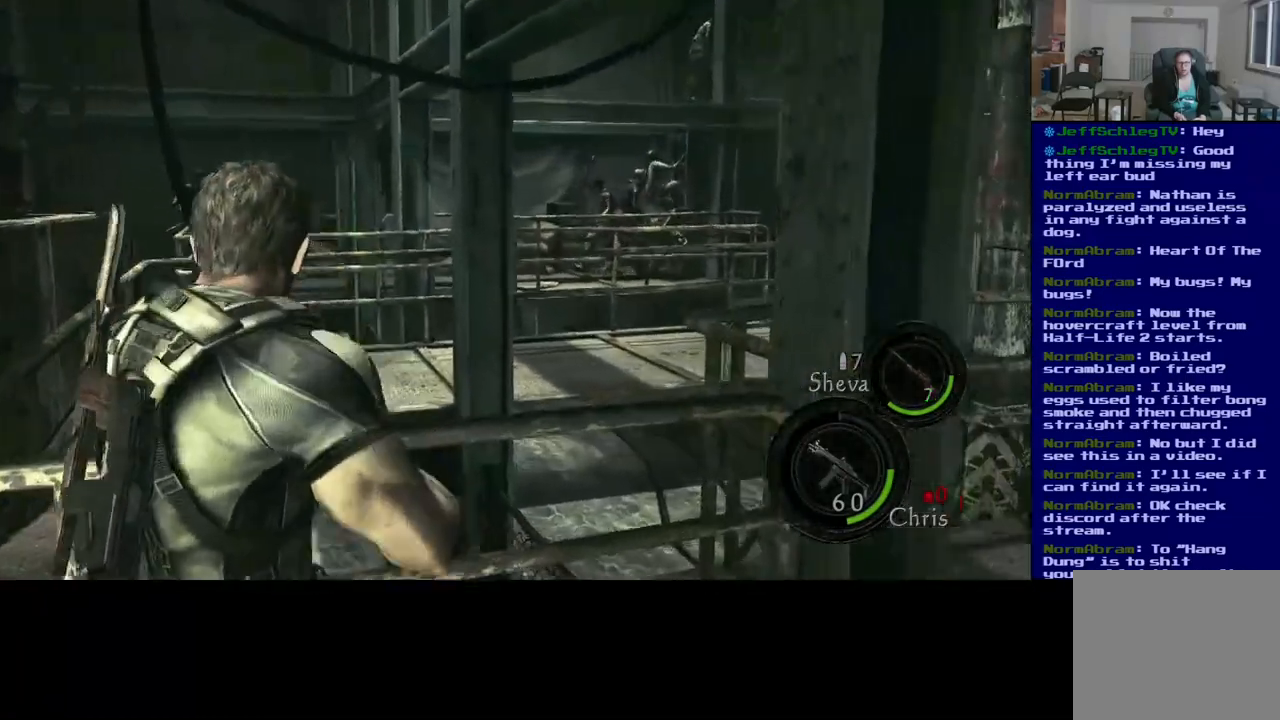
{"buttons": [], "left_stick": "center", "right_stick": "right", "events": [[417, "right_stick", "right"]]}
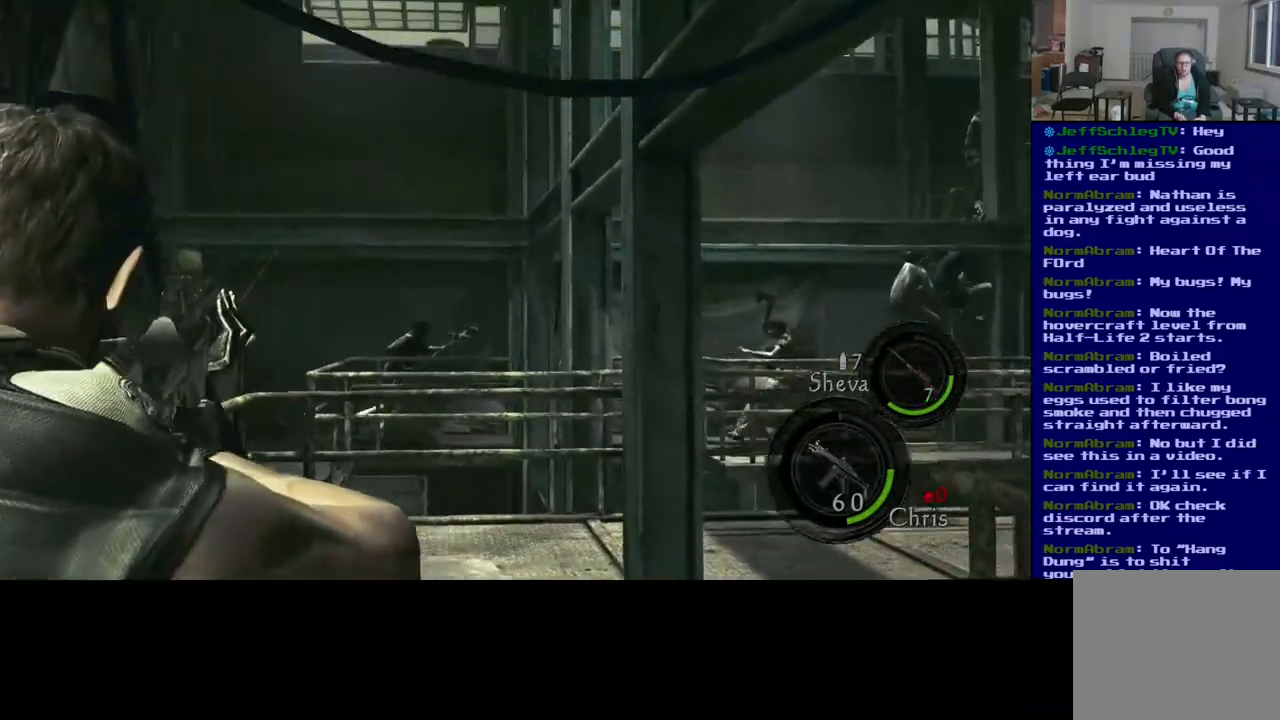
{"buttons": [], "left_stick": "center", "right_stick": "center", "events": [[500, "right_stick", "center"]]}
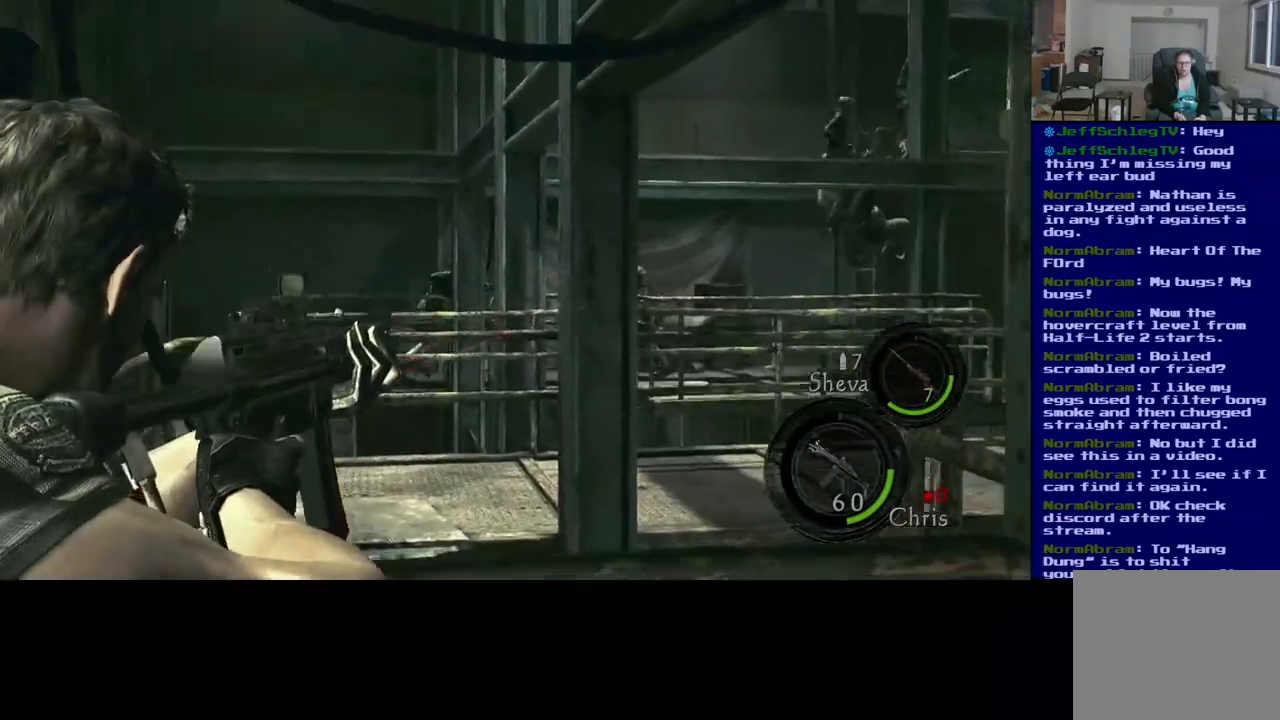
{"buttons": [], "left_stick": "center", "right_stick": "down-right", "events": [[117, "right_stick", "up"], [167, "right_stick", "up-right"], [300, "right_stick", "right"], [400, "right_stick", "down-right"]]}
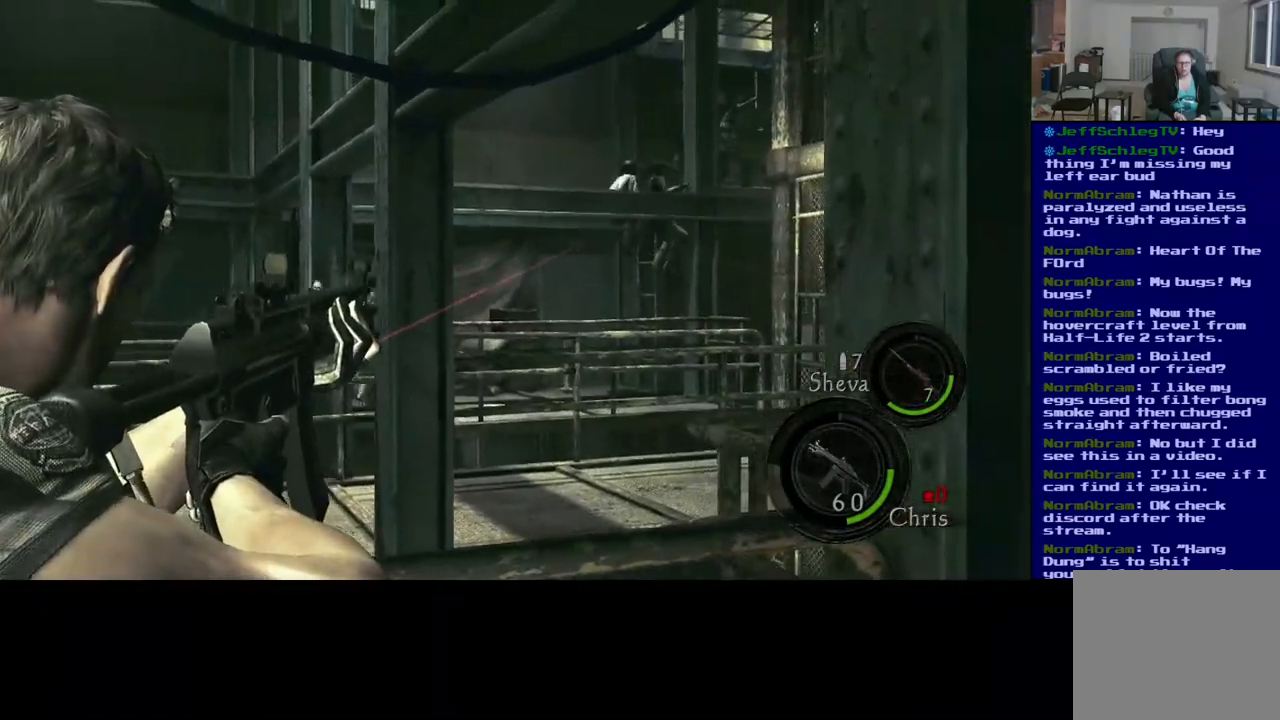
{"buttons": ["R2"], "left_stick": "center", "right_stick": "right"}
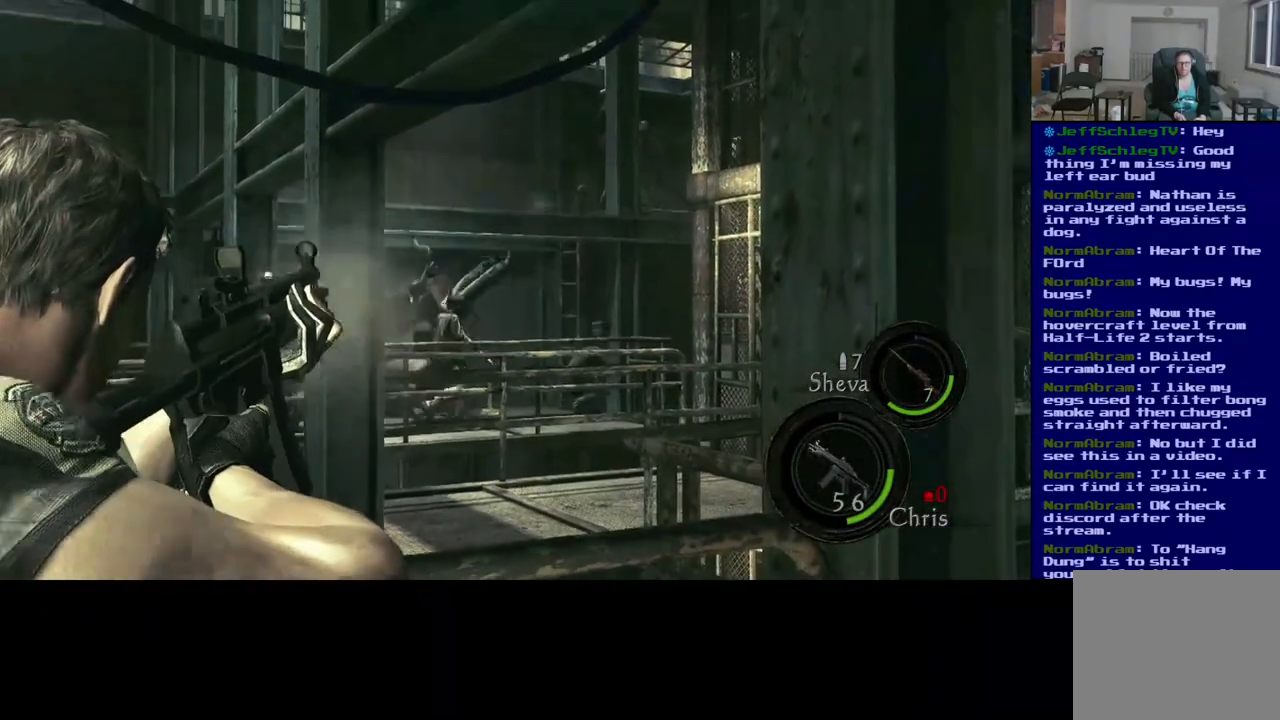
{"buttons": [], "left_stick": "center", "right_stick": "down", "events": [[83, "R2", "up"], [83, "right_stick", "center"], [317, "right_stick", "down"]]}
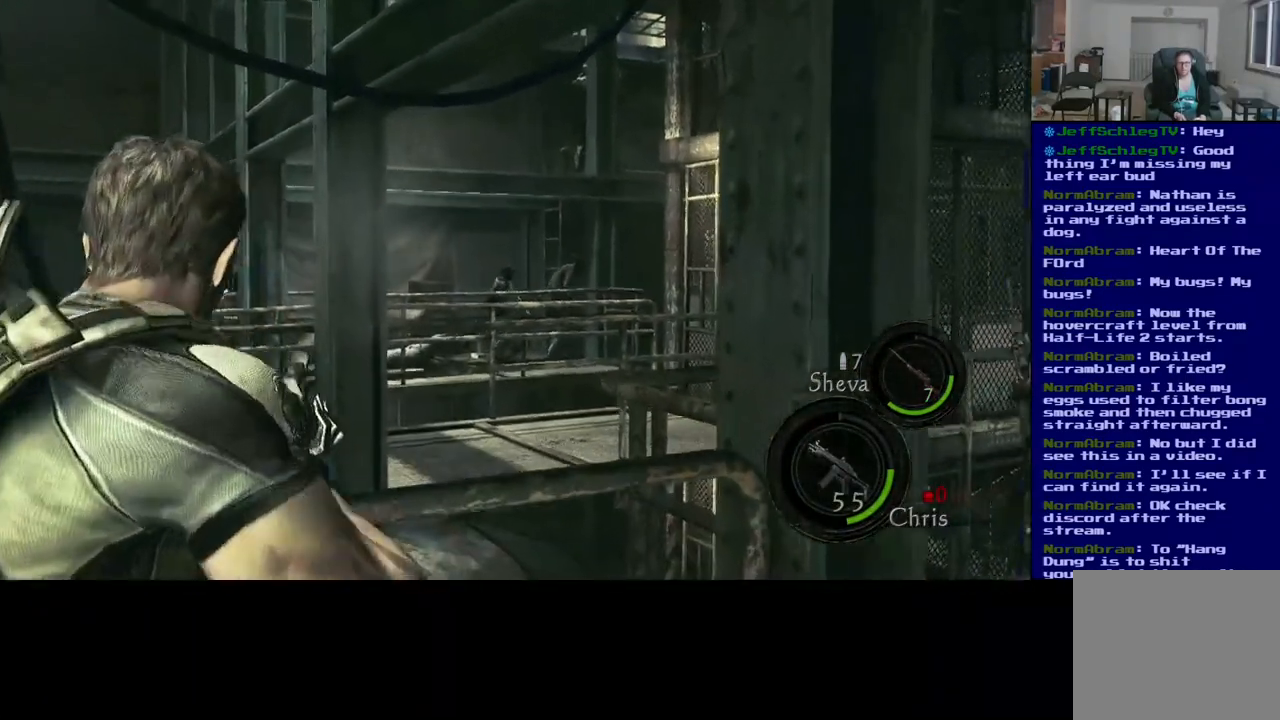
{"buttons": [], "left_stick": "center", "right_stick": "right", "events": [[17, "R2", "down"], [33, "right_stick", "center"], [217, "right_stick", "right"], [450, "R2", "up"]]}
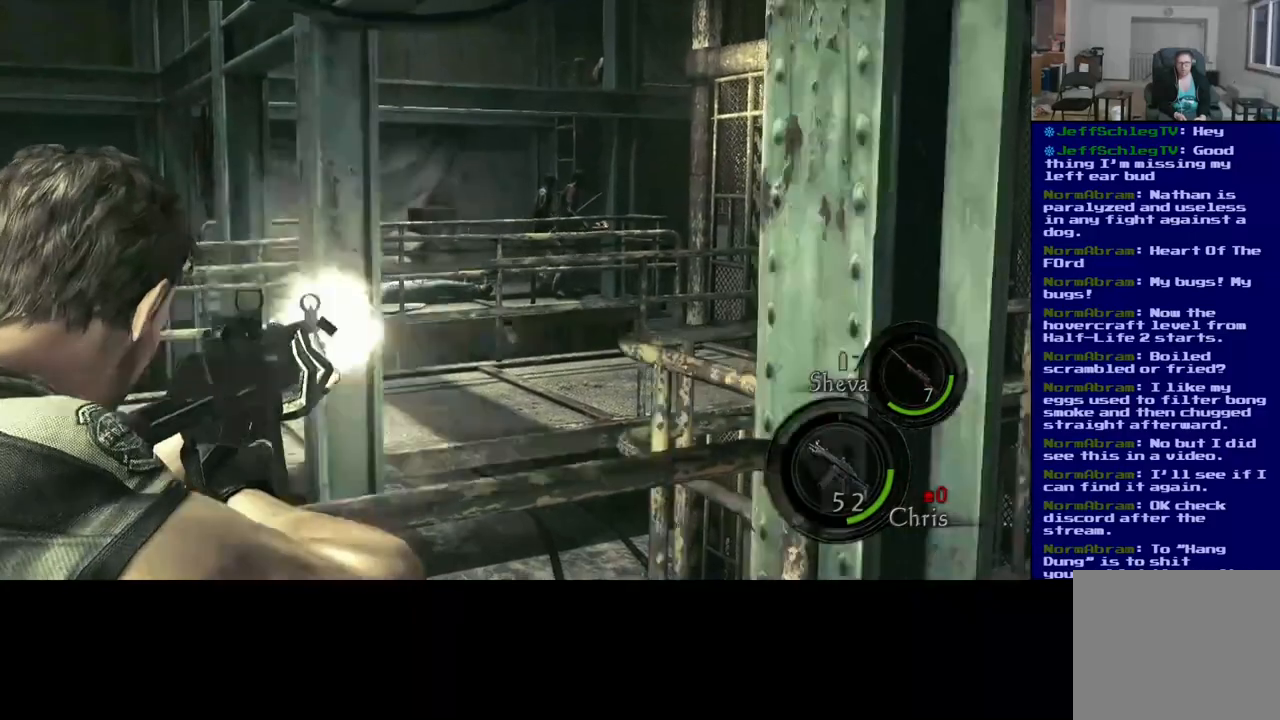
{"buttons": ["R2"], "left_stick": "center", "right_stick": "center", "events": [[50, "R2", "down"], [50, "right_stick", "up-right"], [200, "R2", "up"], [200, "right_stick", "right"], [333, "R2", "down"], [417, "right_stick", "up"], [483, "right_stick", "center"]]}
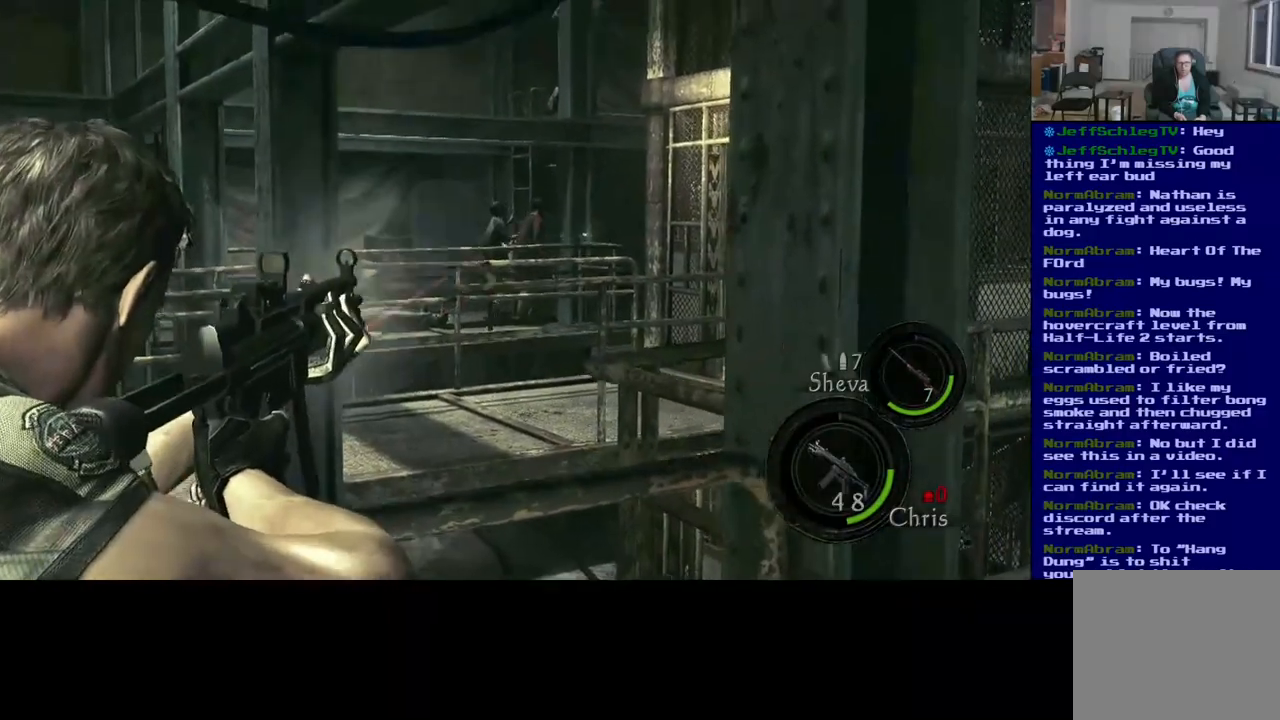
{"buttons": [], "left_stick": "center", "right_stick": "down-left", "events": [[200, "R2", "up"], [250, "right_stick", "down-left"]]}
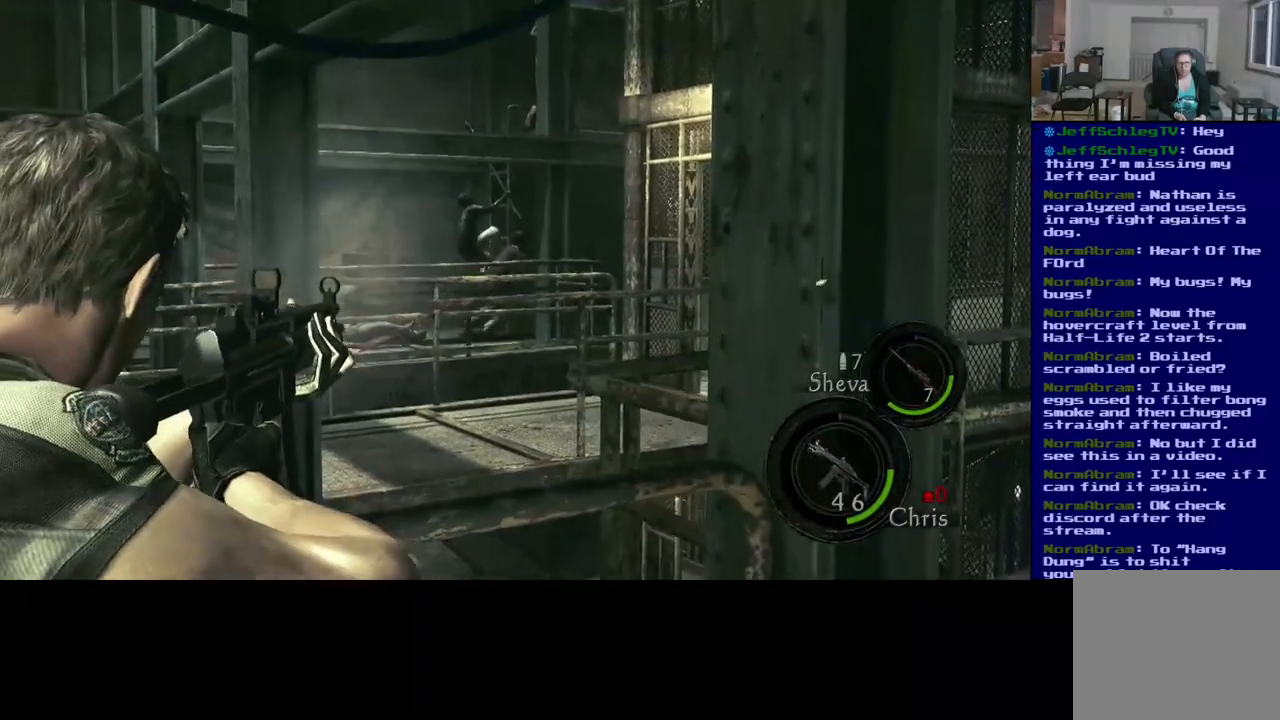
{"buttons": [], "left_stick": "center", "right_stick": "up-right", "events": [[17, "R2", "down"], [17, "right_stick", "left"], [117, "right_stick", "up-left"], [333, "right_stick", "up"], [417, "R2", "up"], [500, "right_stick", "up-right"]]}
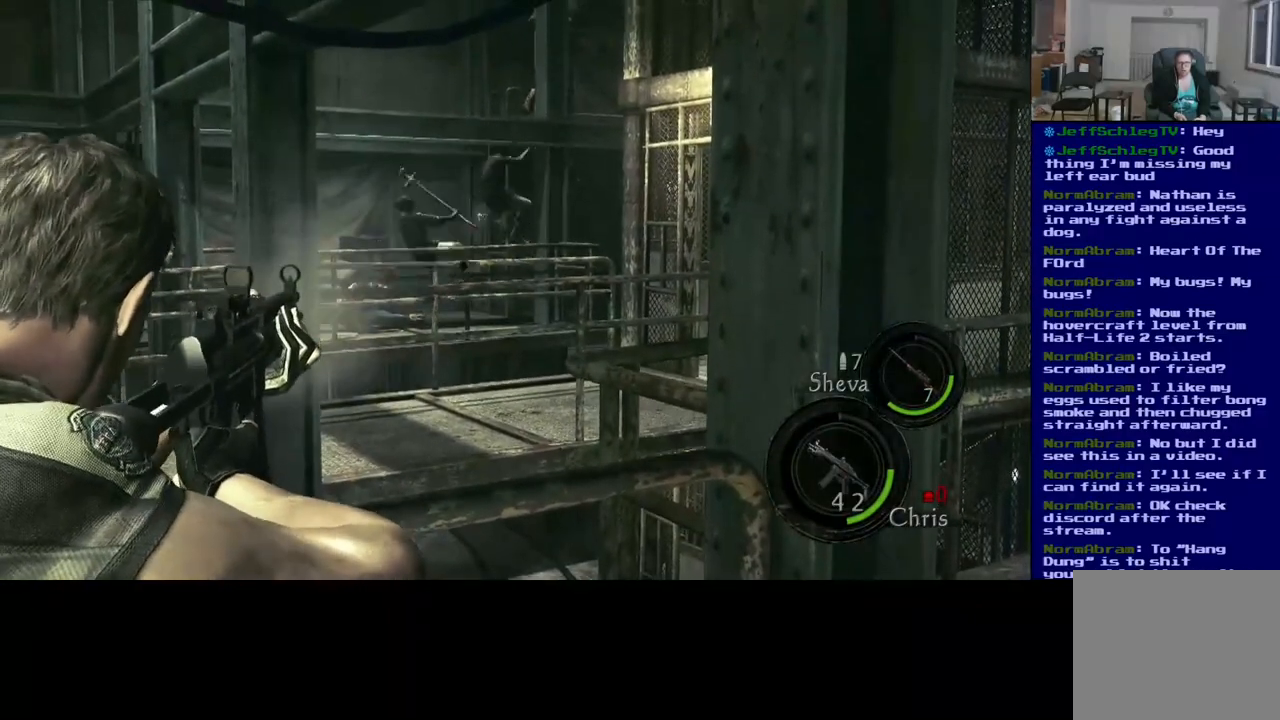
{"buttons": [], "left_stick": "center", "right_stick": "down-right", "events": [[33, "R2", "down"], [133, "right_stick", "up"], [267, "right_stick", "center"], [300, "R2", "up"], [450, "right_stick", "down-right"]]}
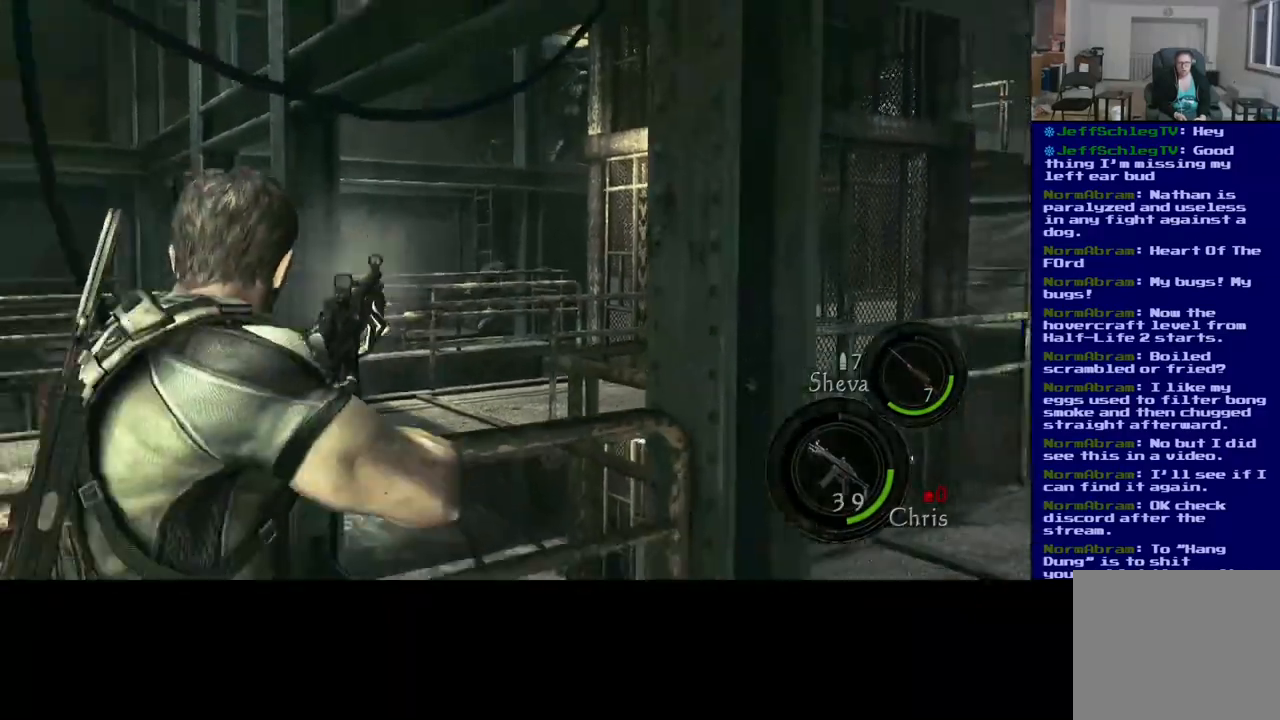
{"buttons": [], "left_stick": "right", "right_stick": "center", "events": [[183, "right_stick", "right"], [367, "left_stick", "right"], [433, "right_stick", "center"]]}
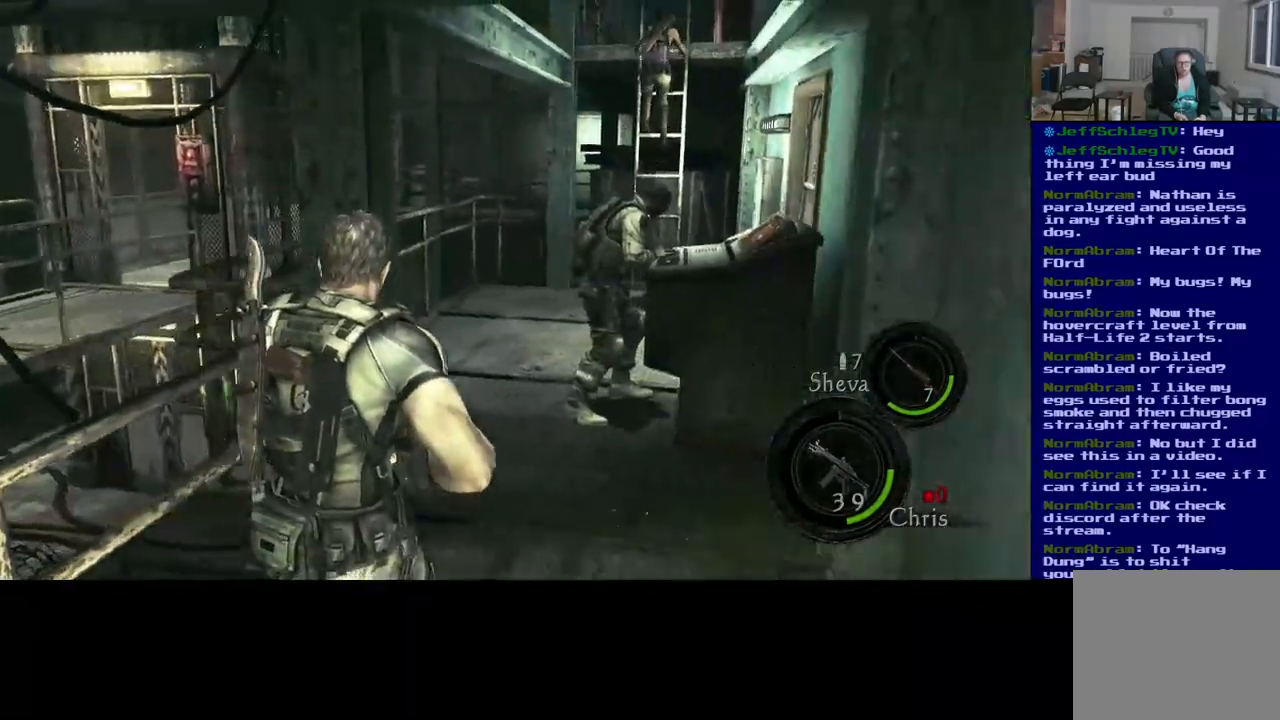
{"buttons": [], "left_stick": "up", "right_stick": "up-left", "events": [[150, "left_stick", "up-right"], [300, "left_stick", "up"], [417, "right_stick", "up-left"]]}
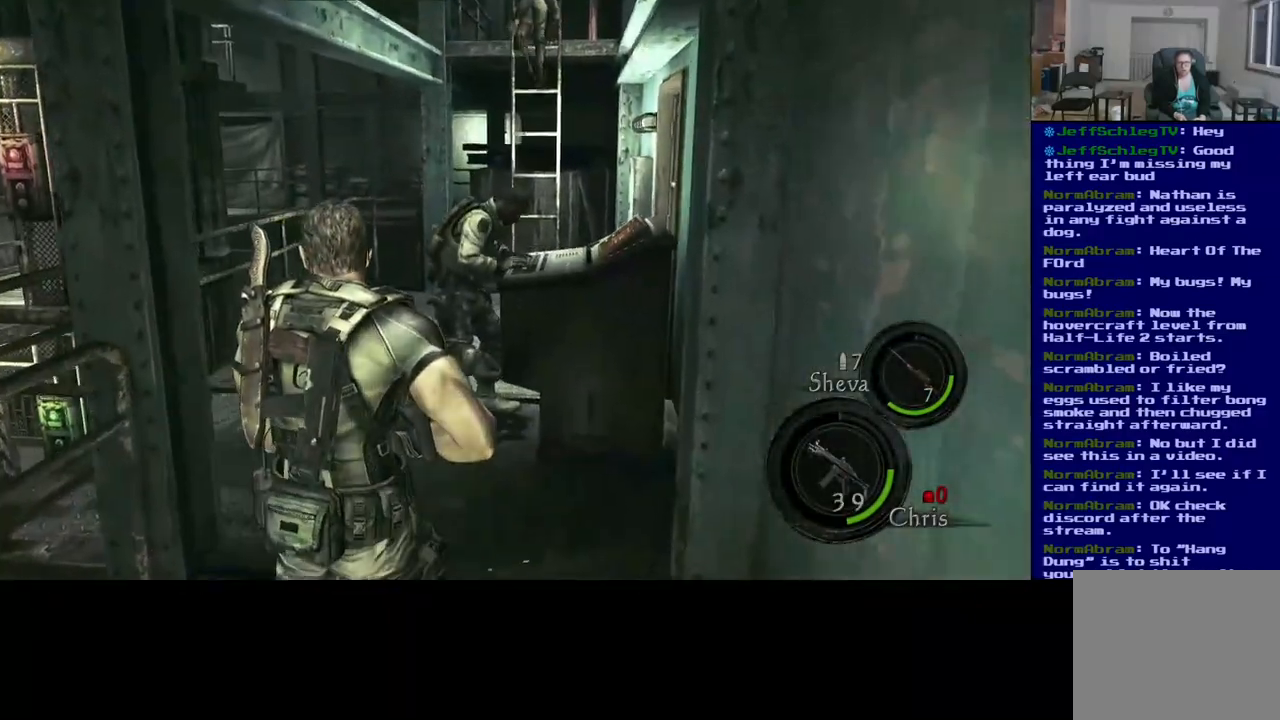
{"buttons": [], "left_stick": "right", "right_stick": "center", "events": [[50, "right_stick", "up"], [250, "right_stick", "up-left"], [317, "left_stick", "up-right"], [433, "left_stick", "right"], [433, "right_stick", "center"]]}
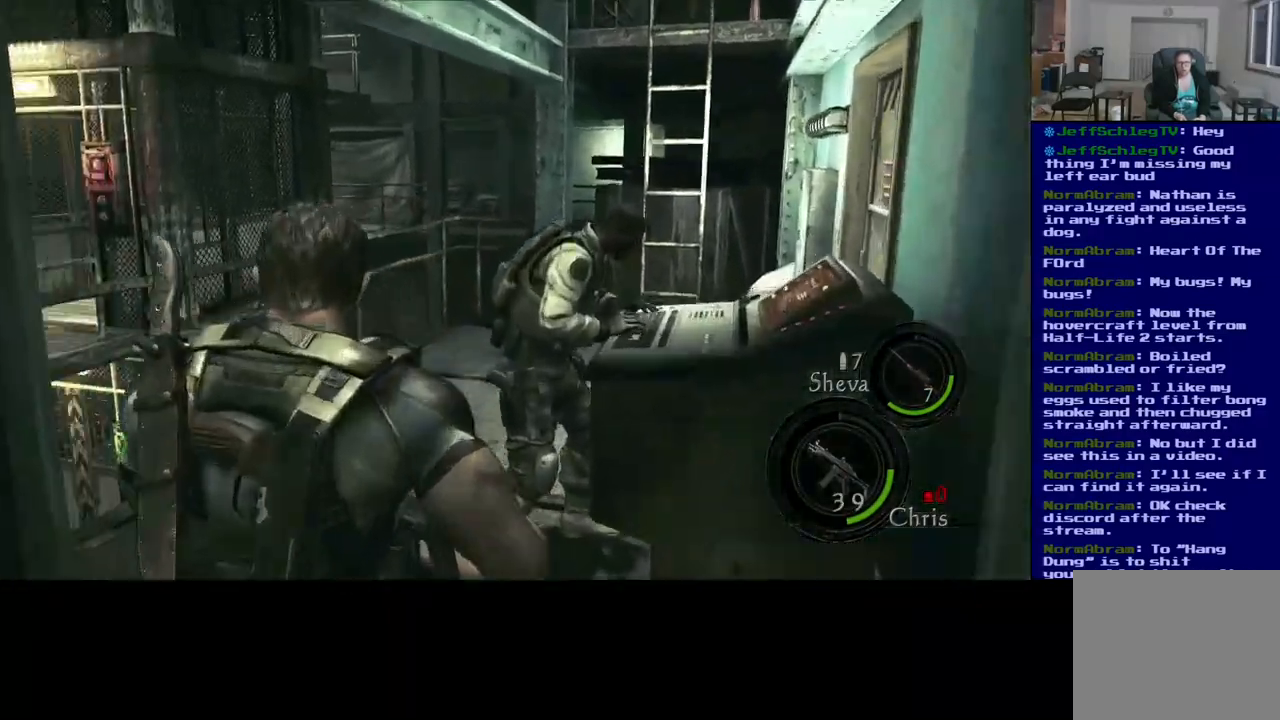
{"buttons": [], "left_stick": "down-left", "right_stick": "left", "events": [[17, "right_stick", "left"], [117, "left_stick", "down"], [167, "left_stick", "down-left"]]}
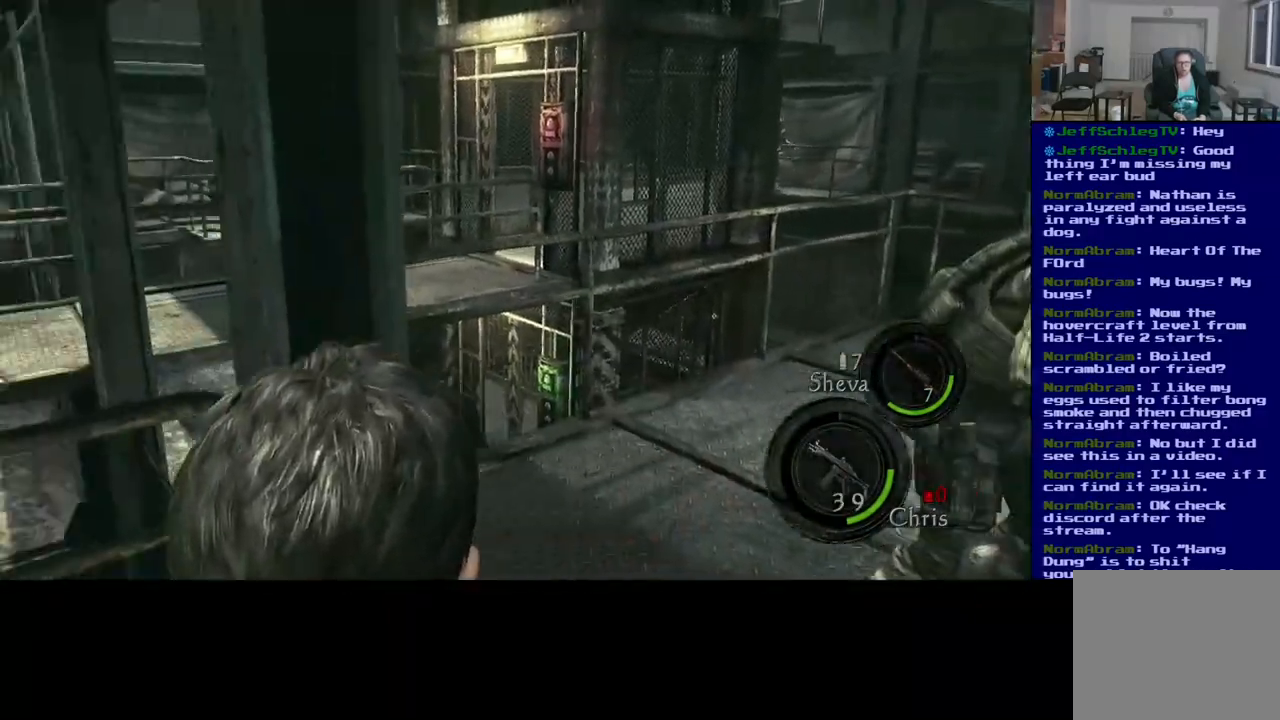
{"buttons": [], "left_stick": "center", "right_stick": "center", "events": [[67, "left_stick", "left"], [200, "left_stick", "up-left"], [233, "right_stick", "center"], [400, "left_stick", "center"]]}
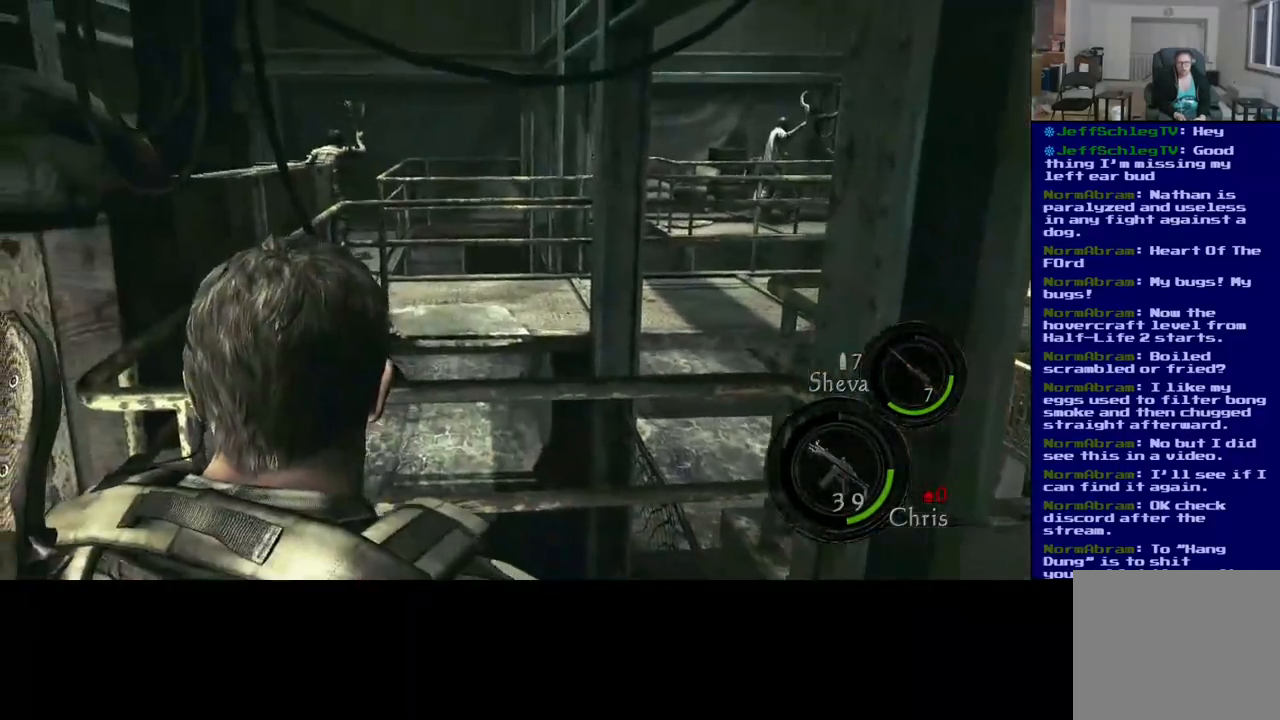
{"buttons": [], "left_stick": "center", "right_stick": "center", "events": [[117, "A", "down"], [267, "A", "up"]]}
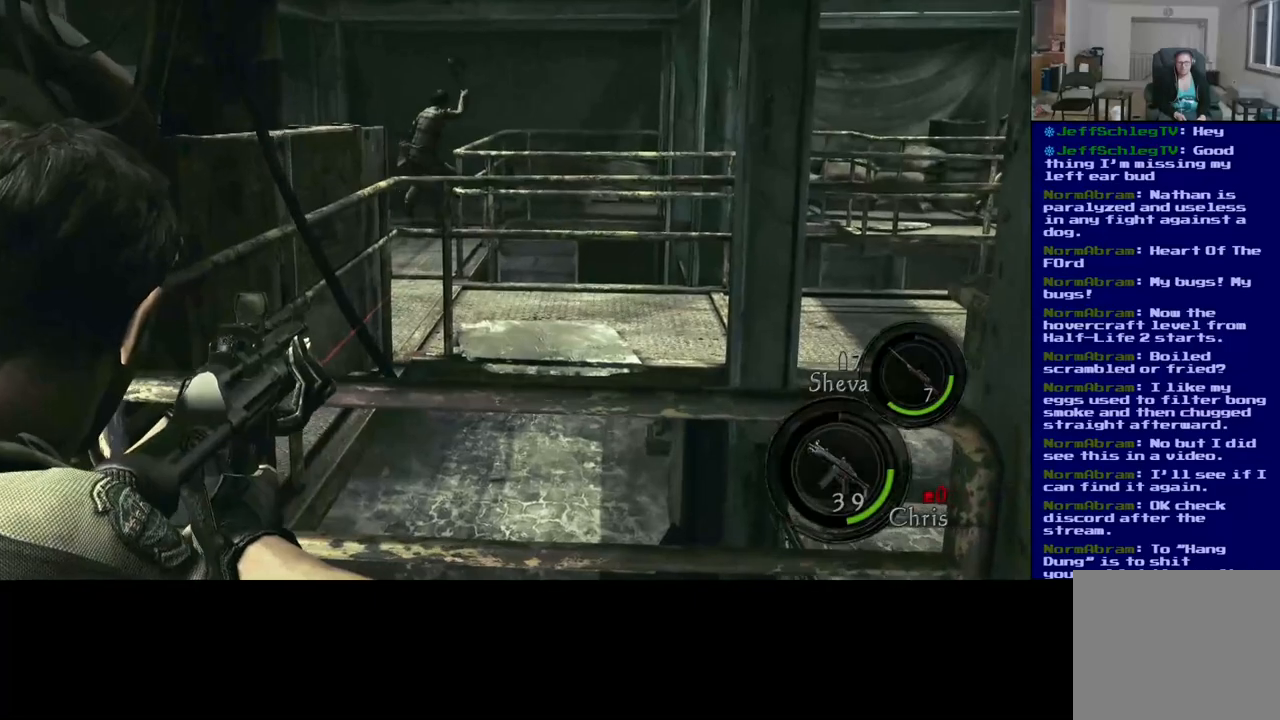
{"buttons": [], "left_stick": "center", "right_stick": "center", "events": []}